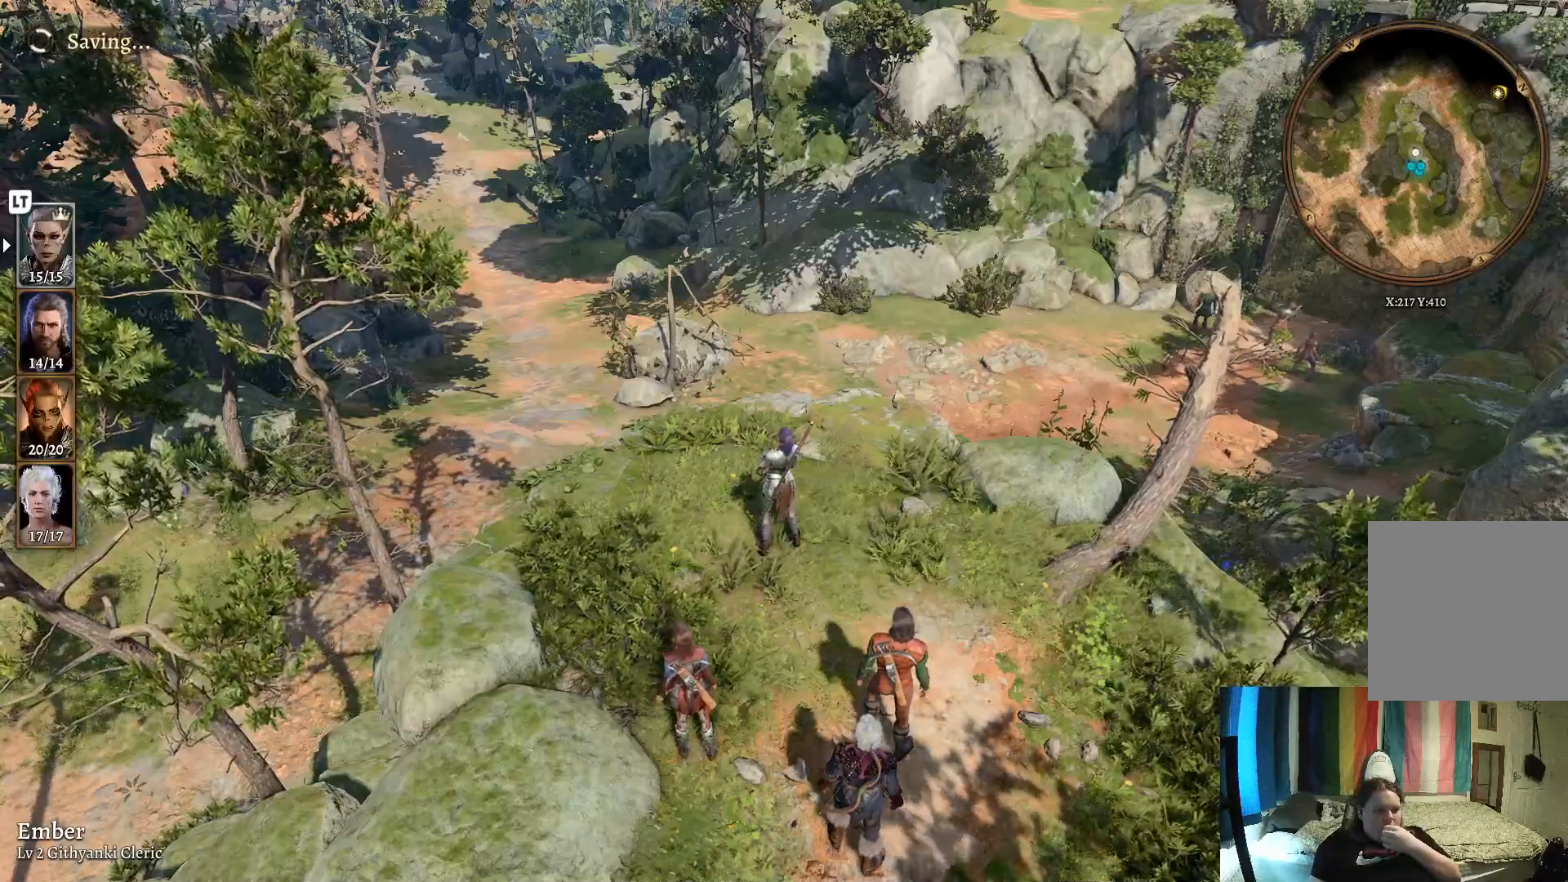
Gameplay with a controller (Xbox layout); each line is a JSON object with the inputs held at the frame after it (dt_ms = milliseconds from this image to that frame). "events" lists button and stick changes between this image and that frame as [ms after this image, input, new state], when the widget could be followed in between. Not read: R1.
{"dt_ms": 500, "buttons": [], "left_stick": "up", "right_stick": "left", "events": [[483, "left_stick", "up"], [483, "right_stick", "left"]]}
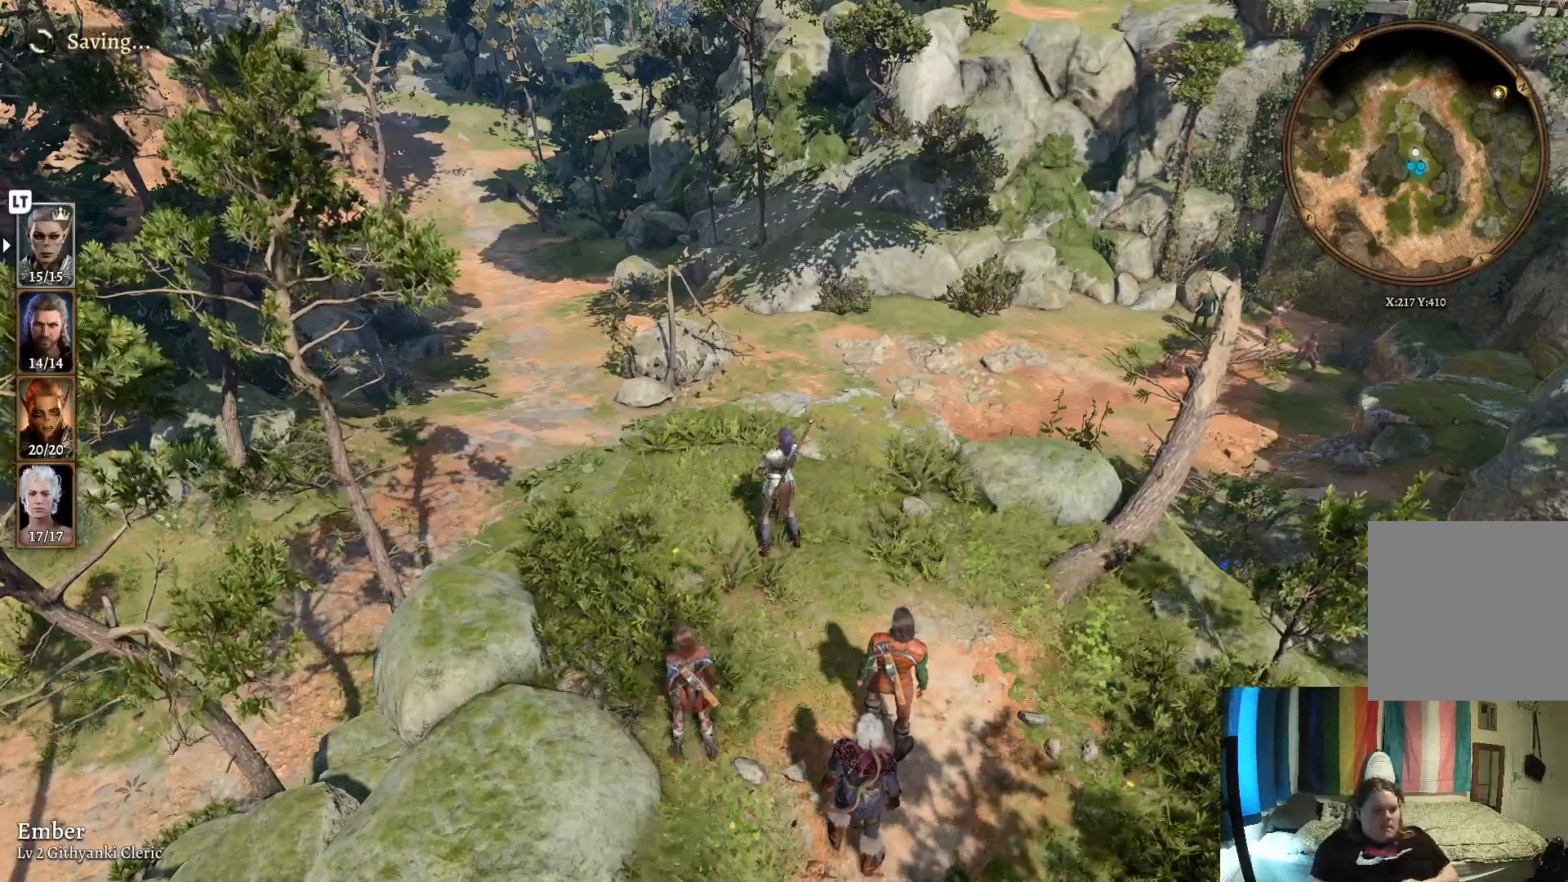
{"dt_ms": 500, "buttons": [], "left_stick": "center", "right_stick": "up-left", "events": [[50, "left_stick", "center"], [283, "right_stick", "up-left"]]}
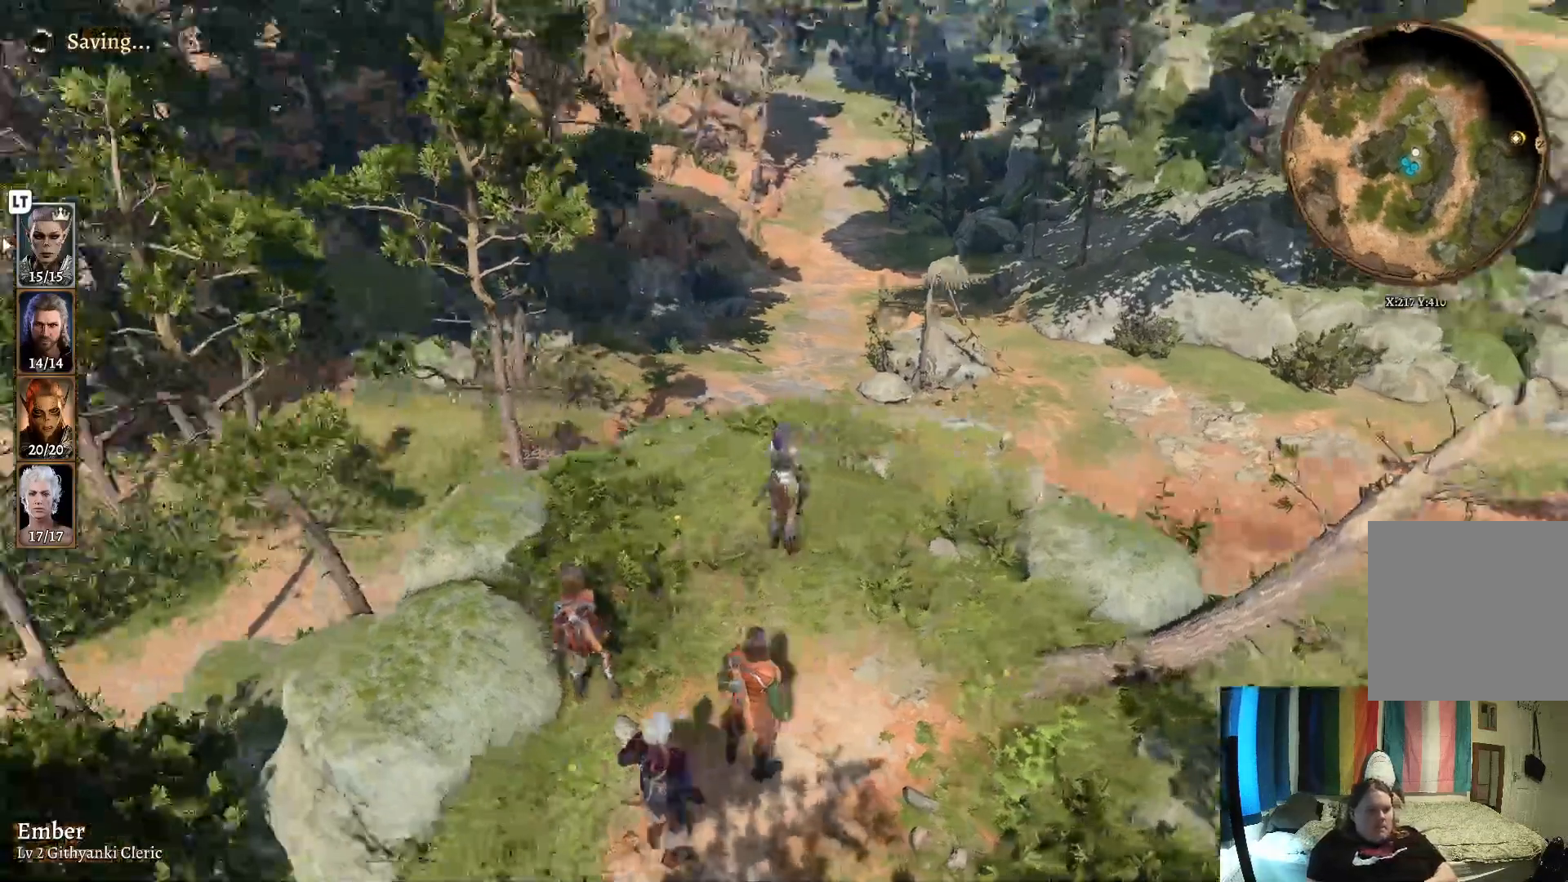
{"dt_ms": 500, "buttons": [], "left_stick": "center", "right_stick": "right", "events": [[33, "right_stick", "down-right"], [100, "right_stick", "down-left"], [217, "right_stick", "up"], [467, "right_stick", "right"]]}
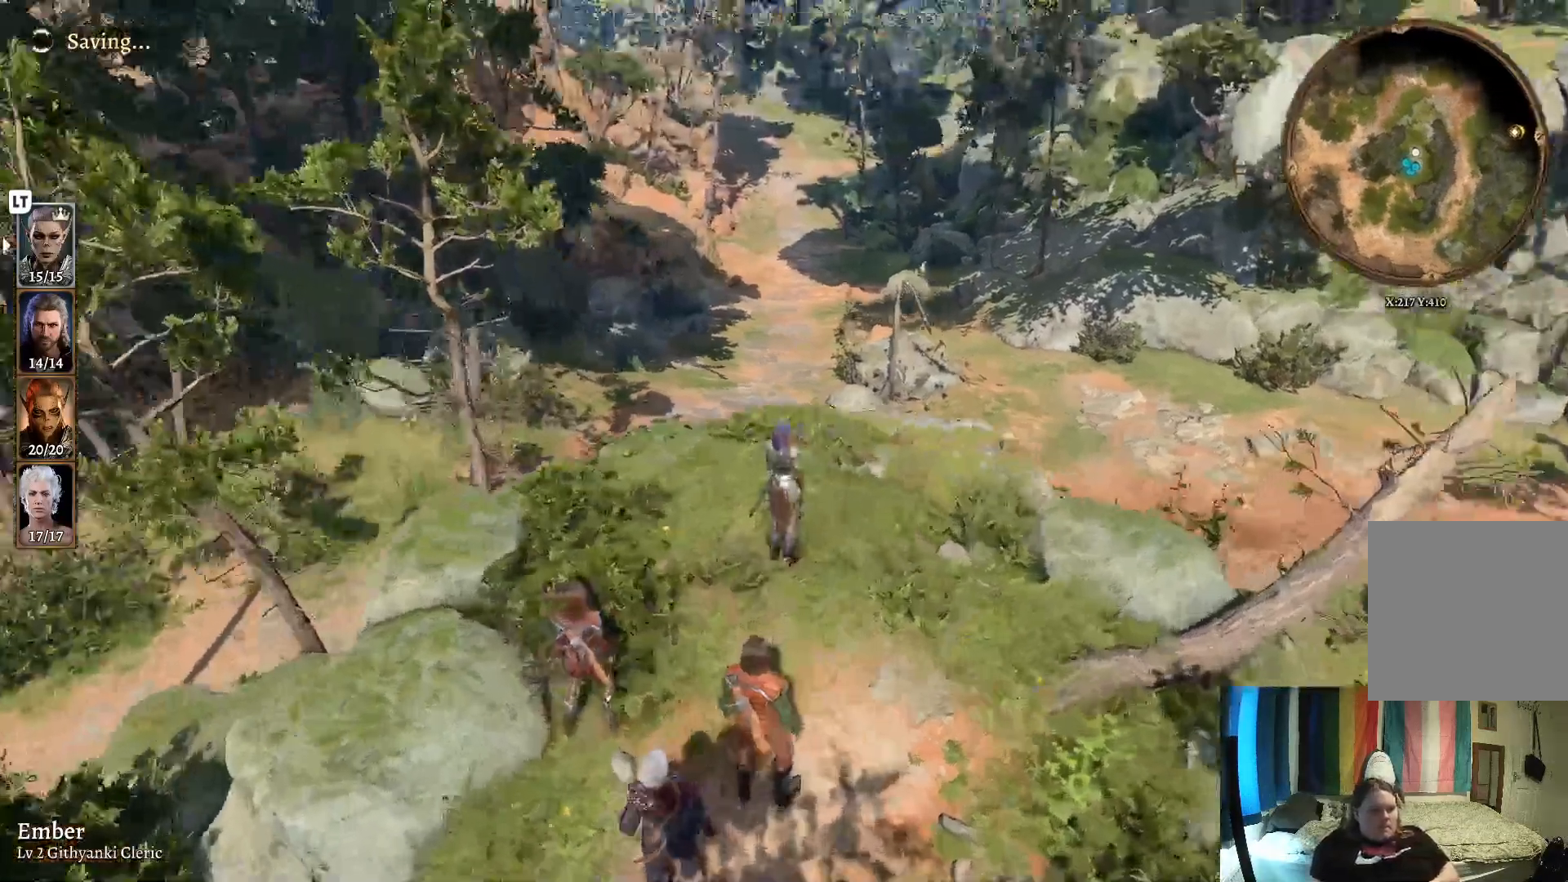
{"dt_ms": 500, "buttons": [], "left_stick": "center", "right_stick": "left", "events": [[167, "right_stick", "down-right"], [333, "right_stick", "left"]]}
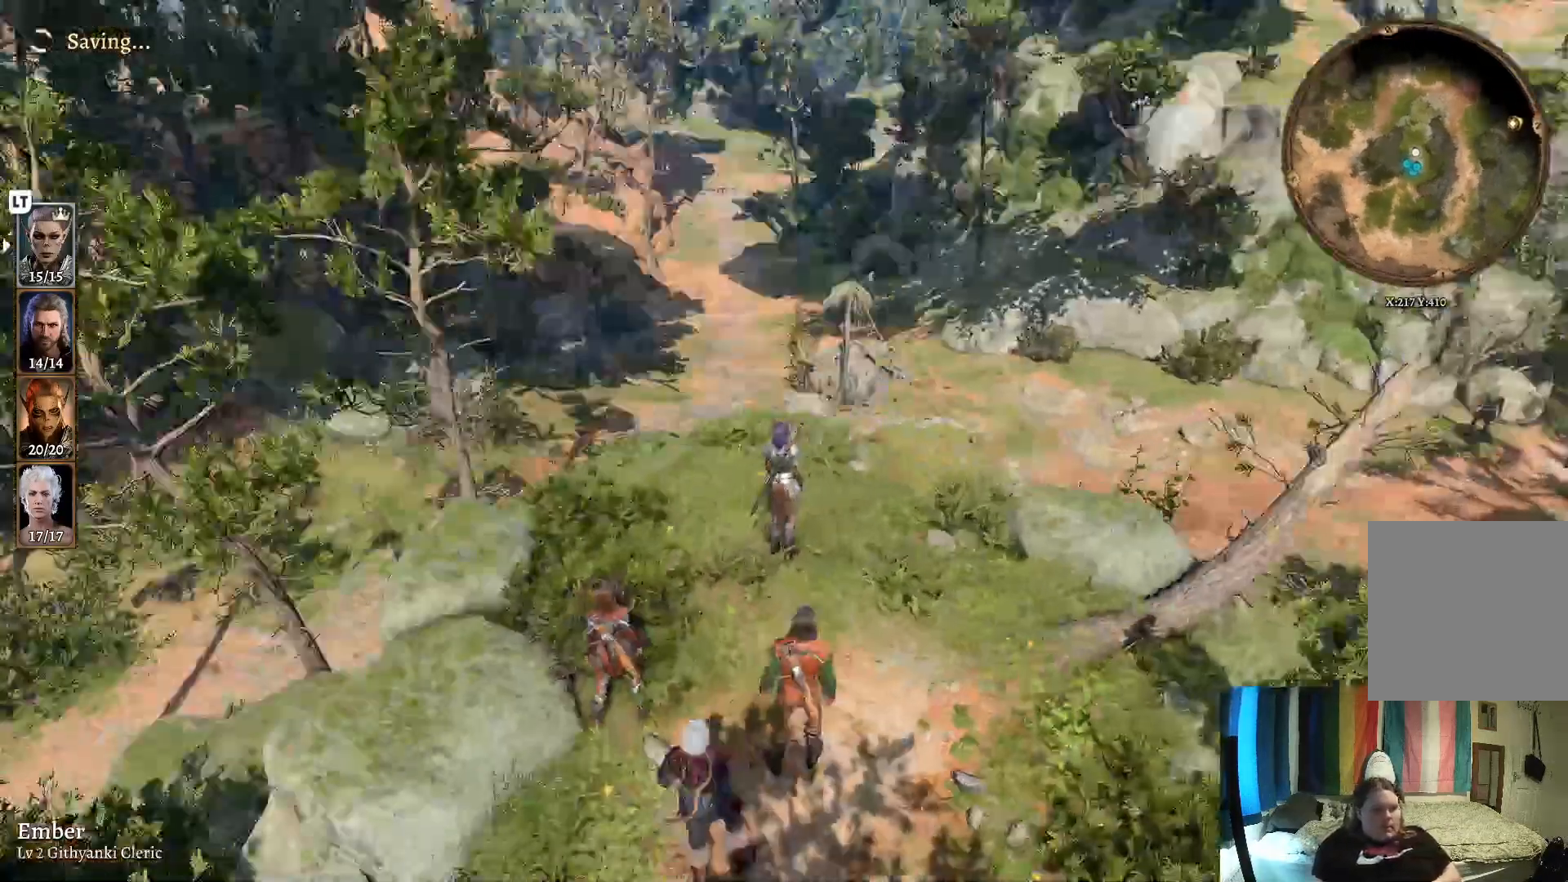
{"dt_ms": 500, "buttons": [], "left_stick": "center", "right_stick": "right", "events": [[200, "right_stick", "up-left"], [417, "right_stick", "right"]]}
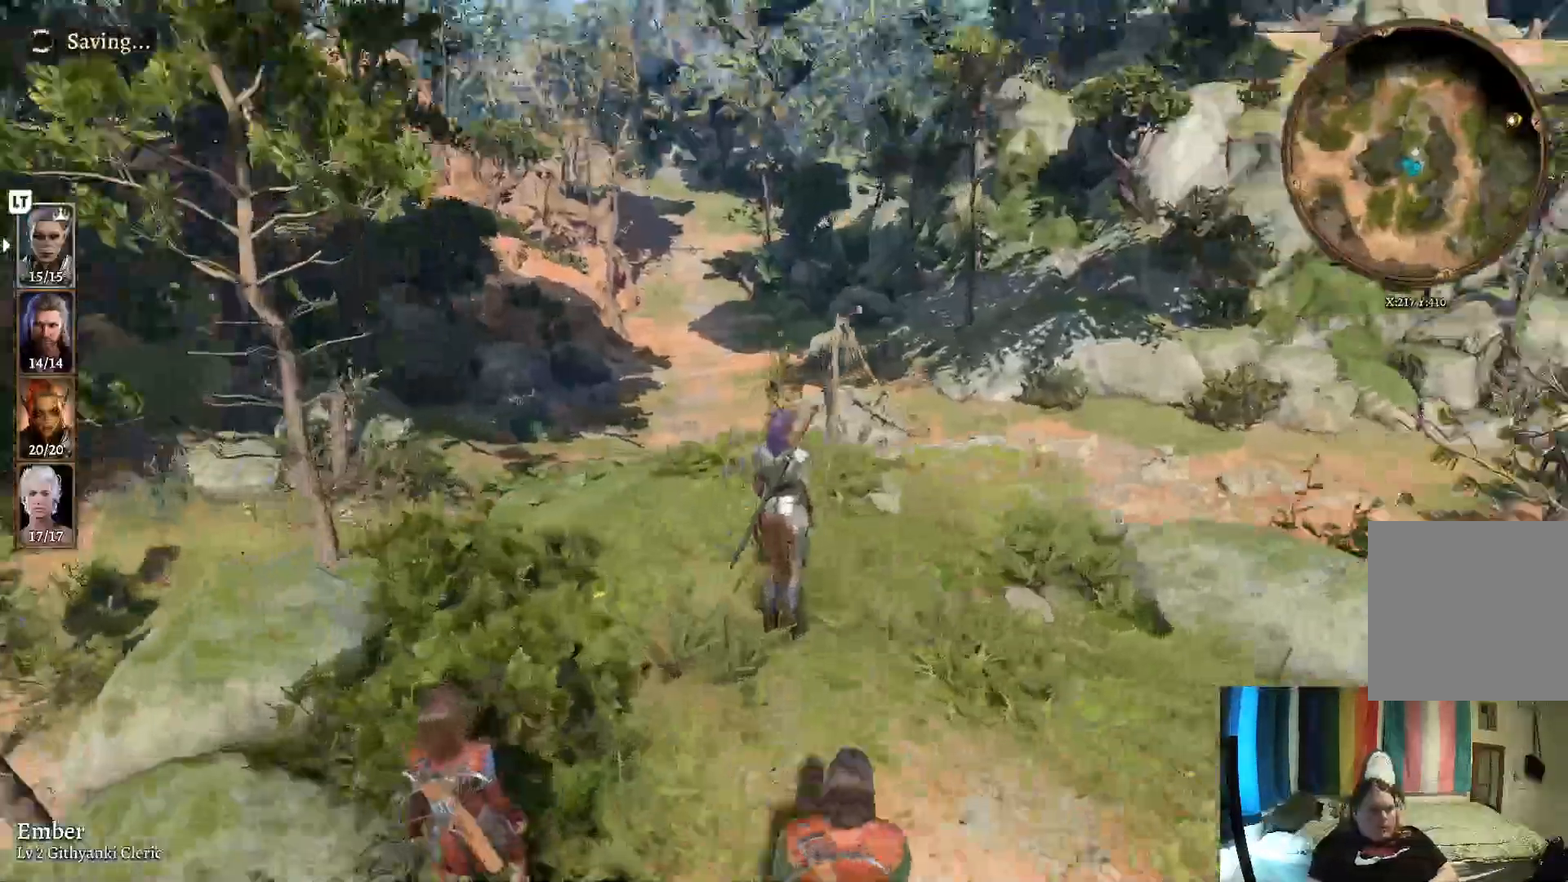
{"dt_ms": 1000, "buttons": [], "left_stick": "center", "right_stick": "up-right"}
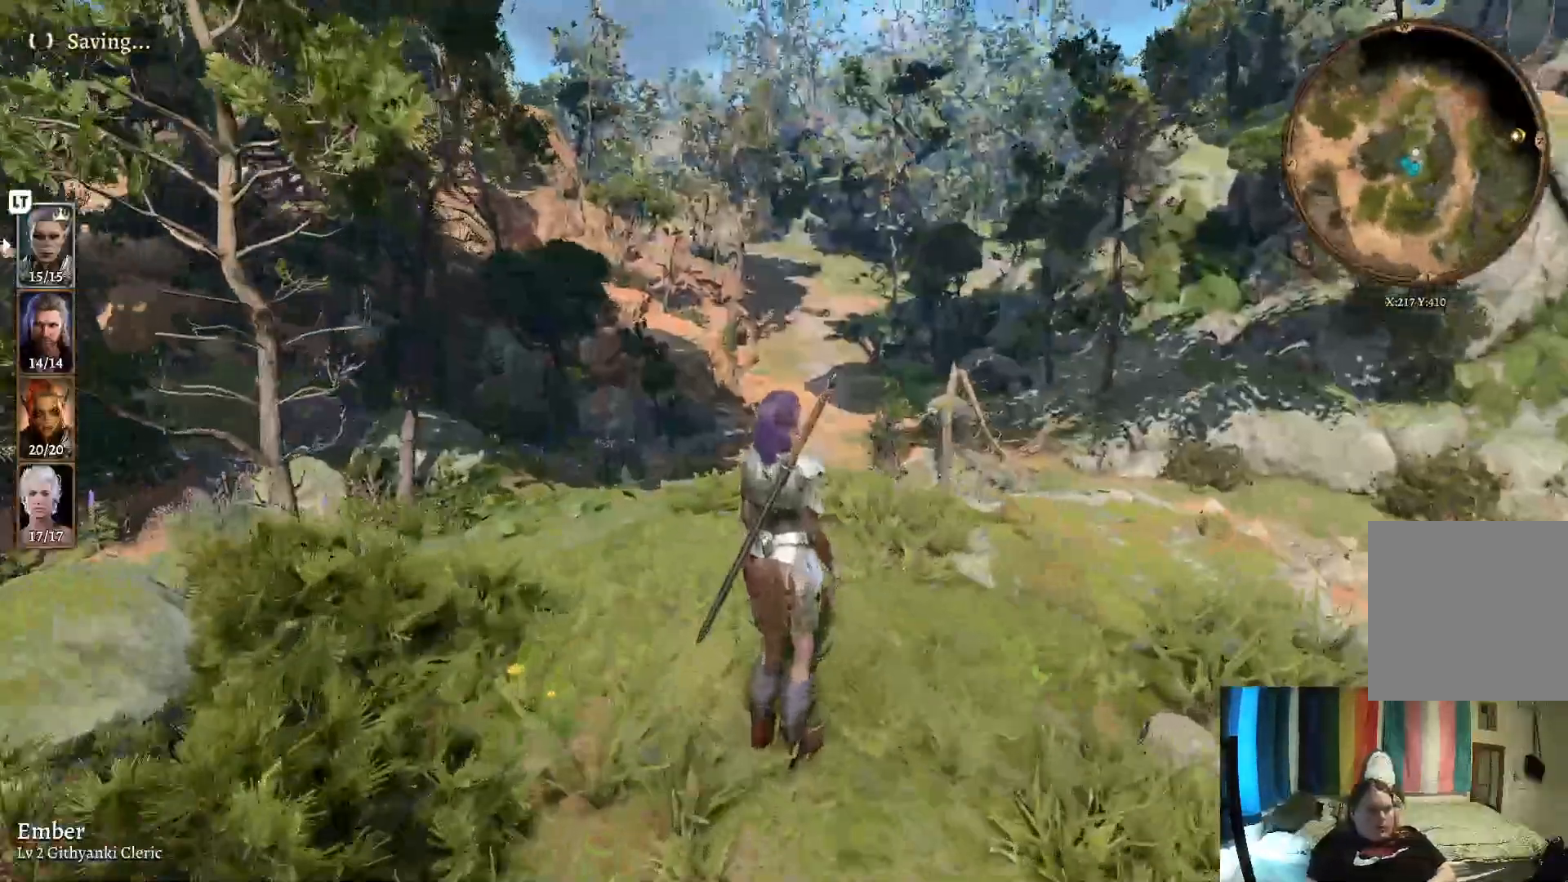
{"dt_ms": 500, "buttons": [], "left_stick": "center", "right_stick": "down", "events": [[100, "right_stick", "down"]]}
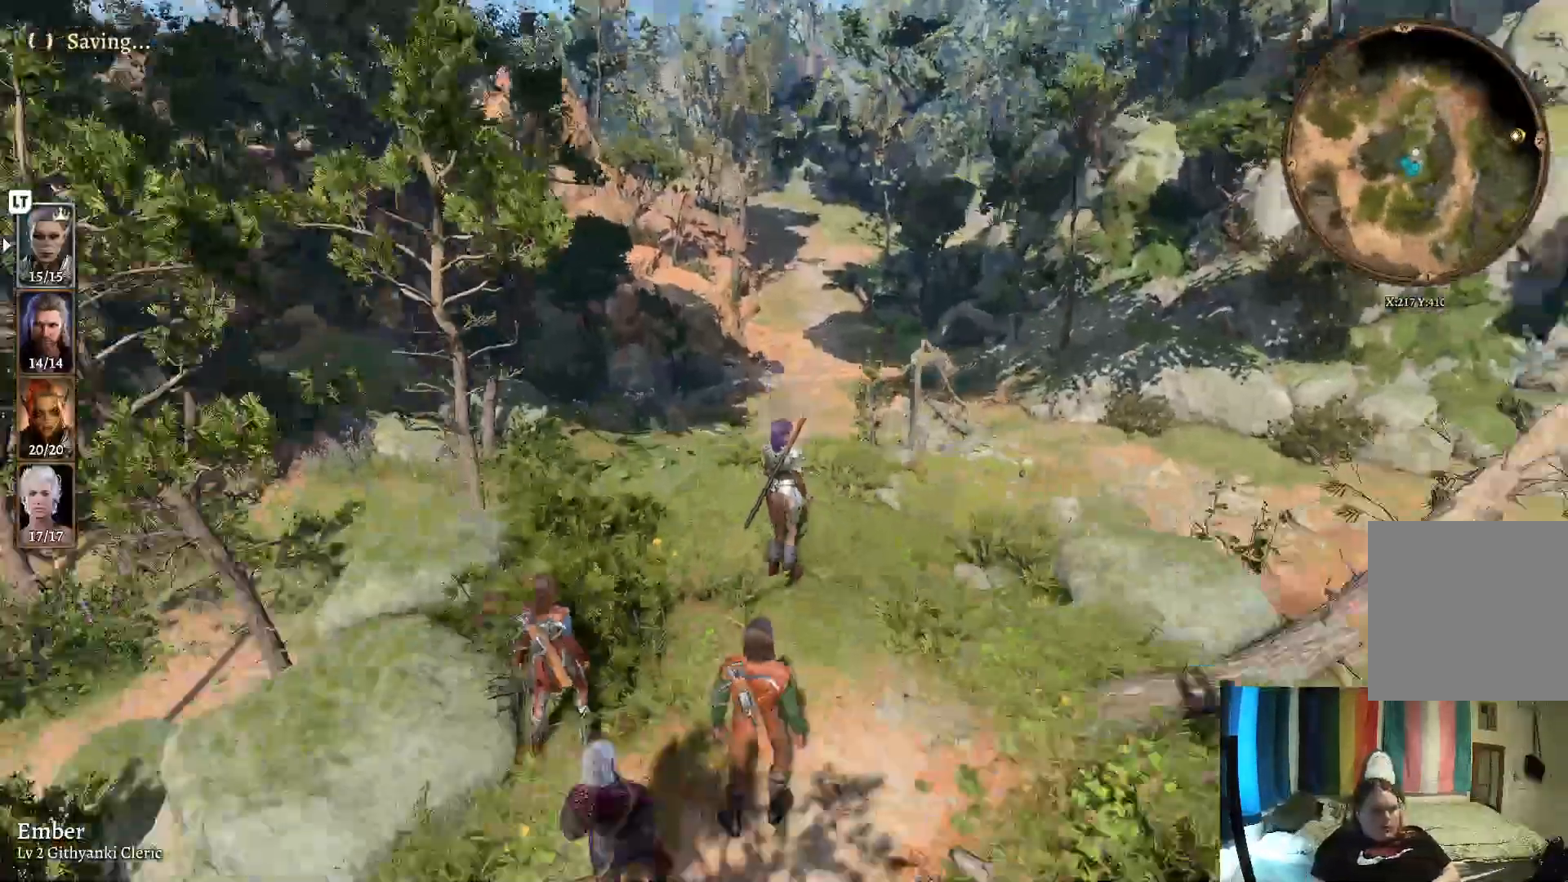
{"dt_ms": 500, "buttons": [], "left_stick": "up", "right_stick": "center", "events": [[33, "left_stick", "up"], [33, "right_stick", "center"]]}
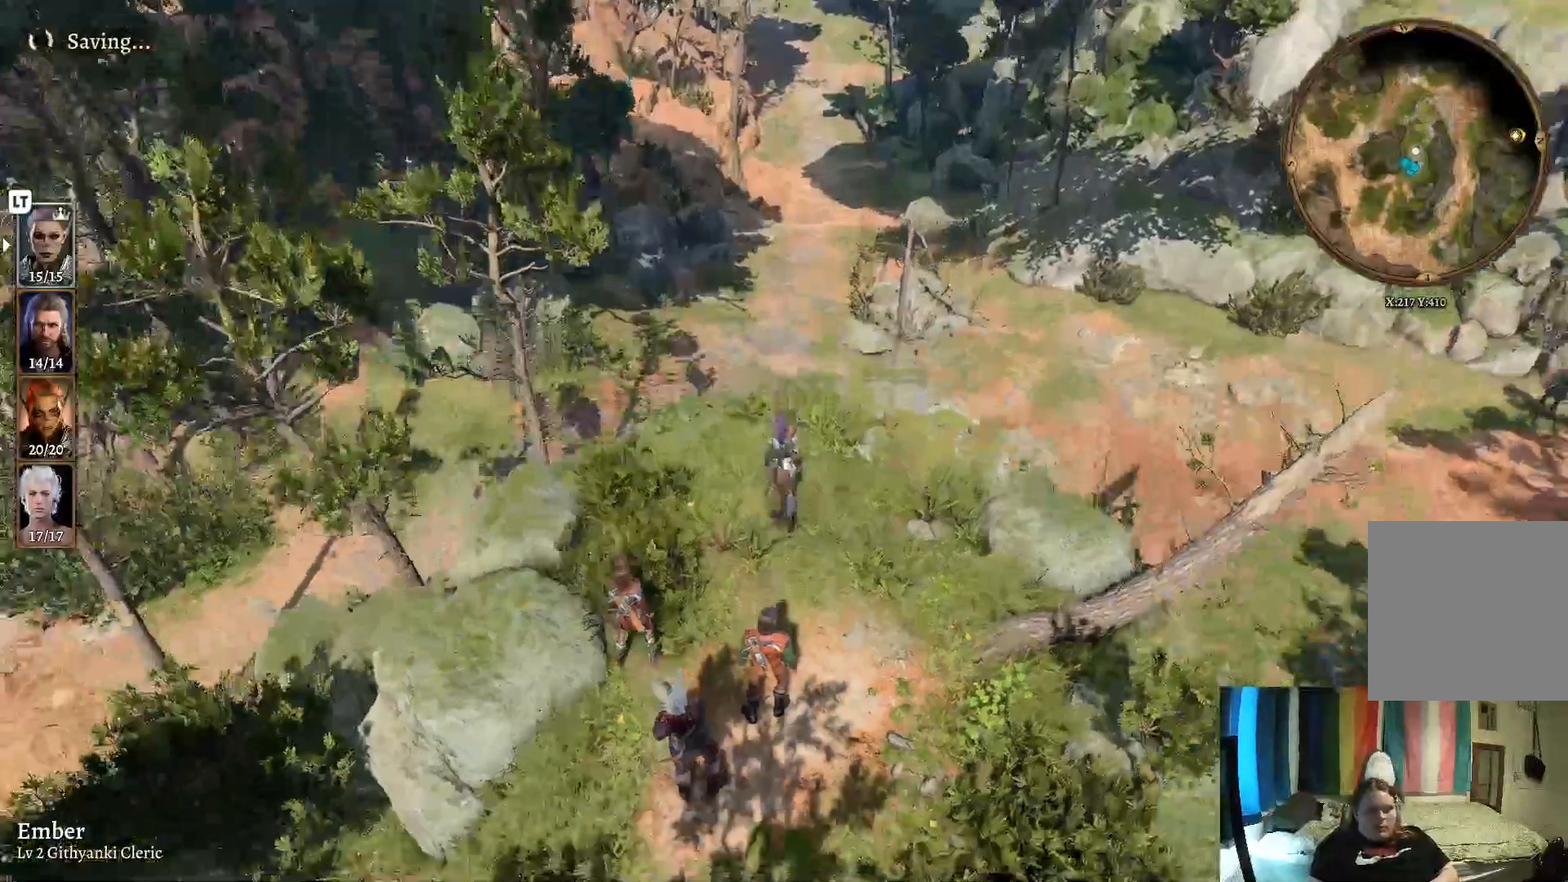
{"dt_ms": 500, "buttons": [], "left_stick": "up", "right_stick": "center", "events": [[100, "right_stick", "right"], [433, "right_stick", "center"]]}
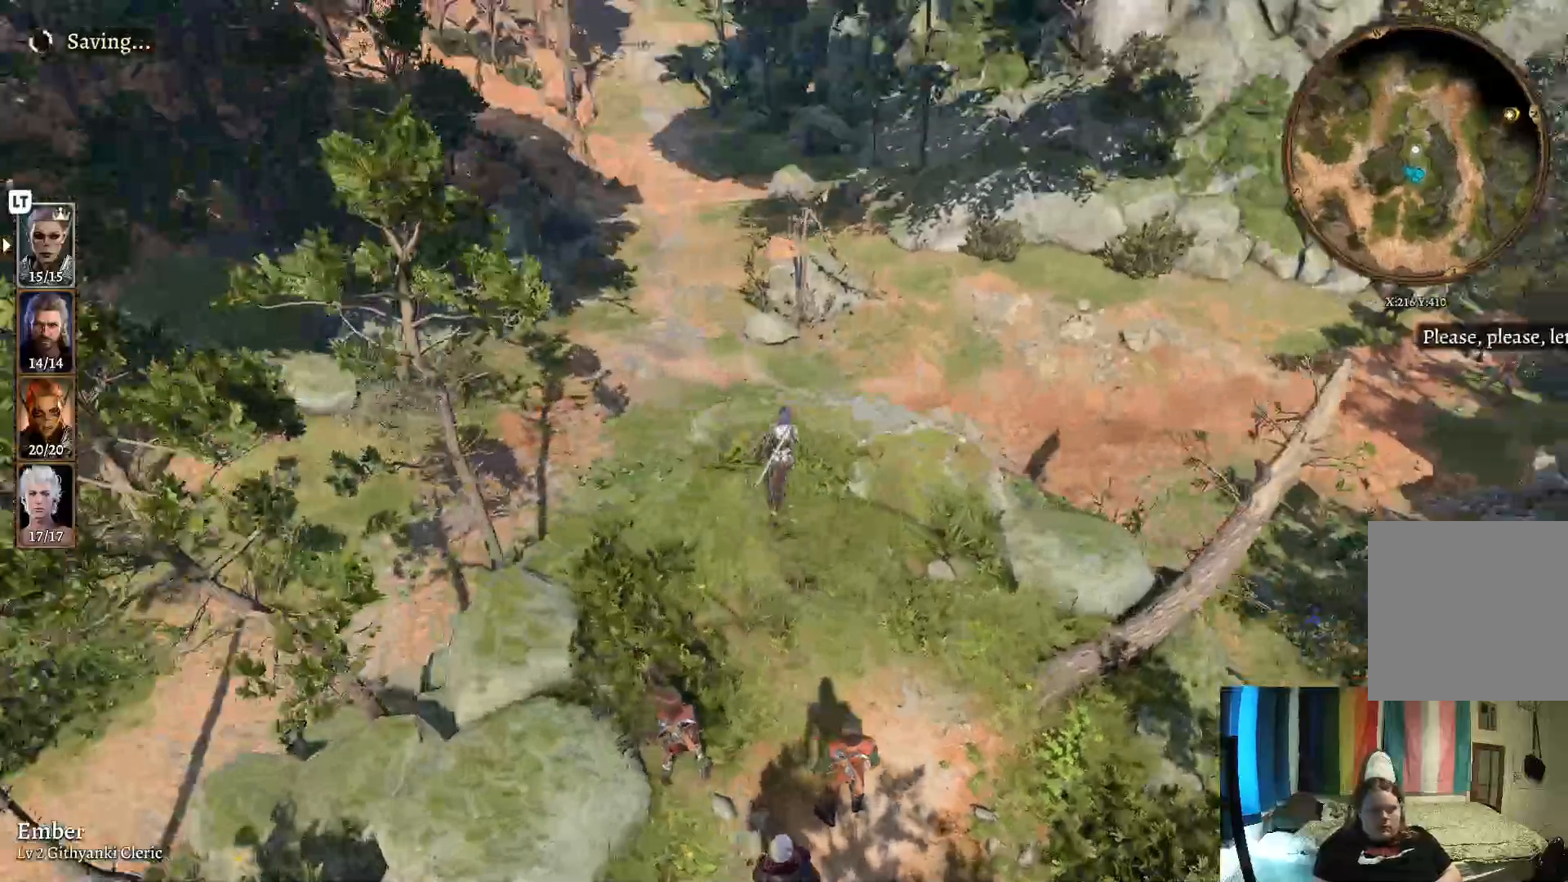
{"dt_ms": 500, "buttons": [], "left_stick": "up", "right_stick": "center", "events": []}
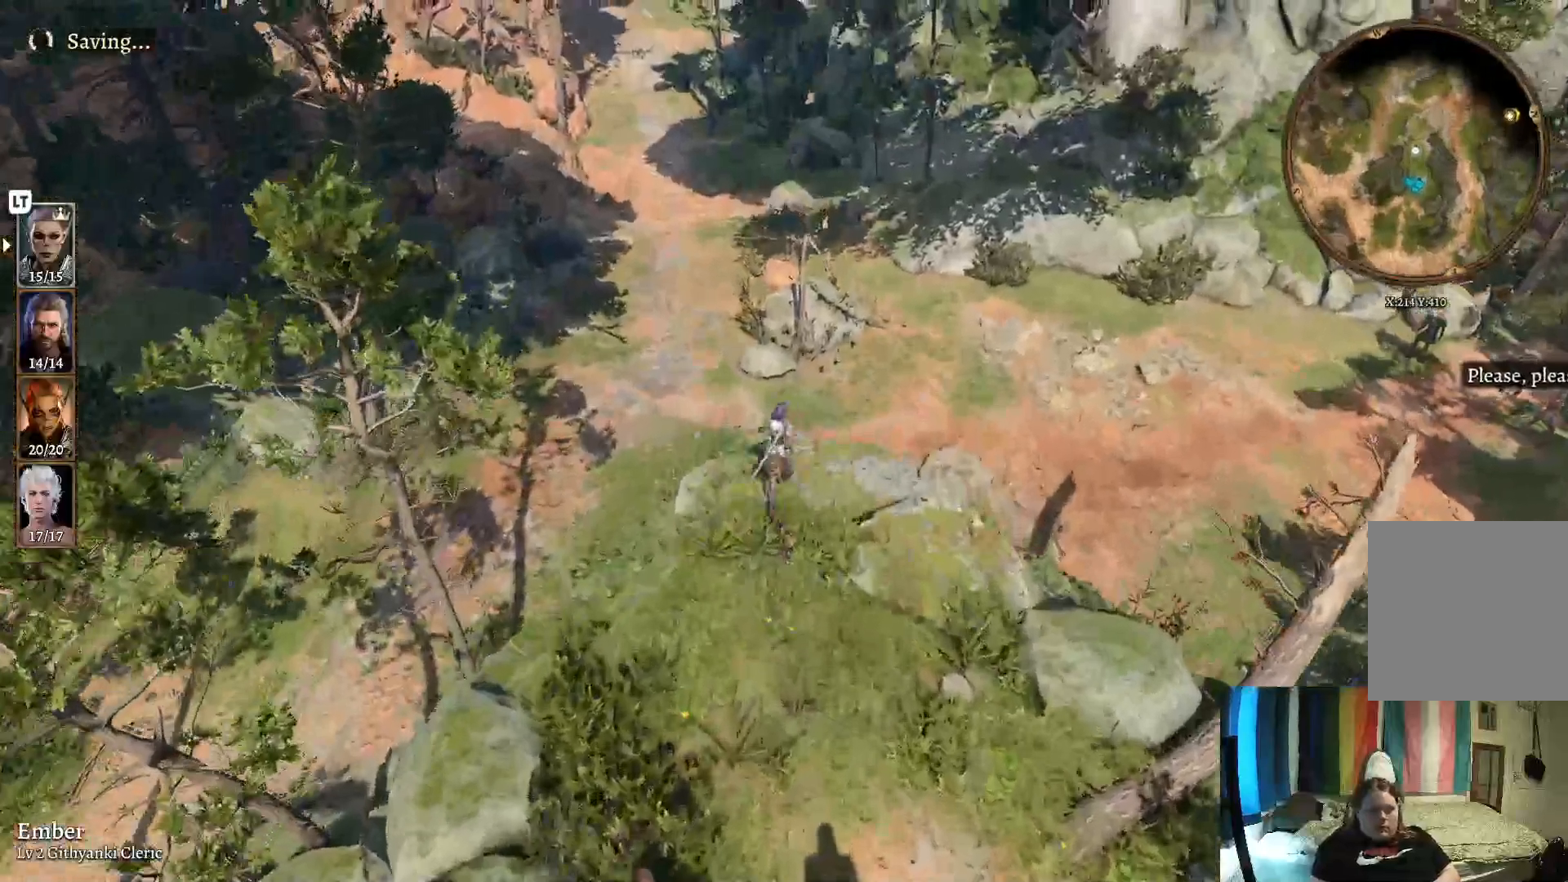
{"dt_ms": 500, "buttons": [], "left_stick": "up", "right_stick": "right", "events": [[217, "right_stick", "right"]]}
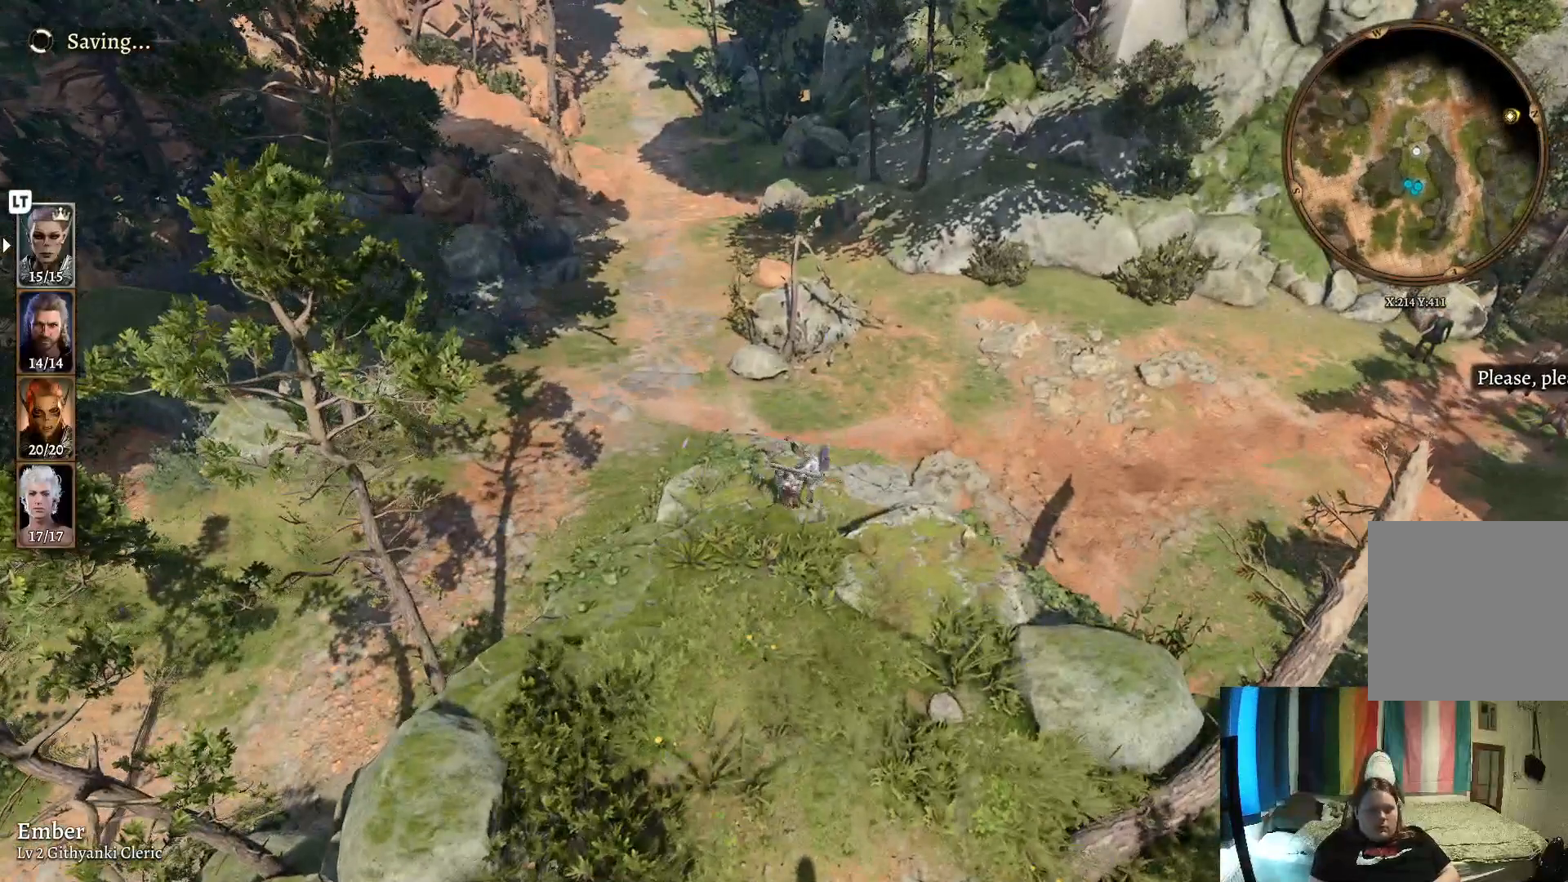
{"dt_ms": 500, "buttons": [], "left_stick": "center", "right_stick": "right", "events": [[417, "left_stick", "center"]]}
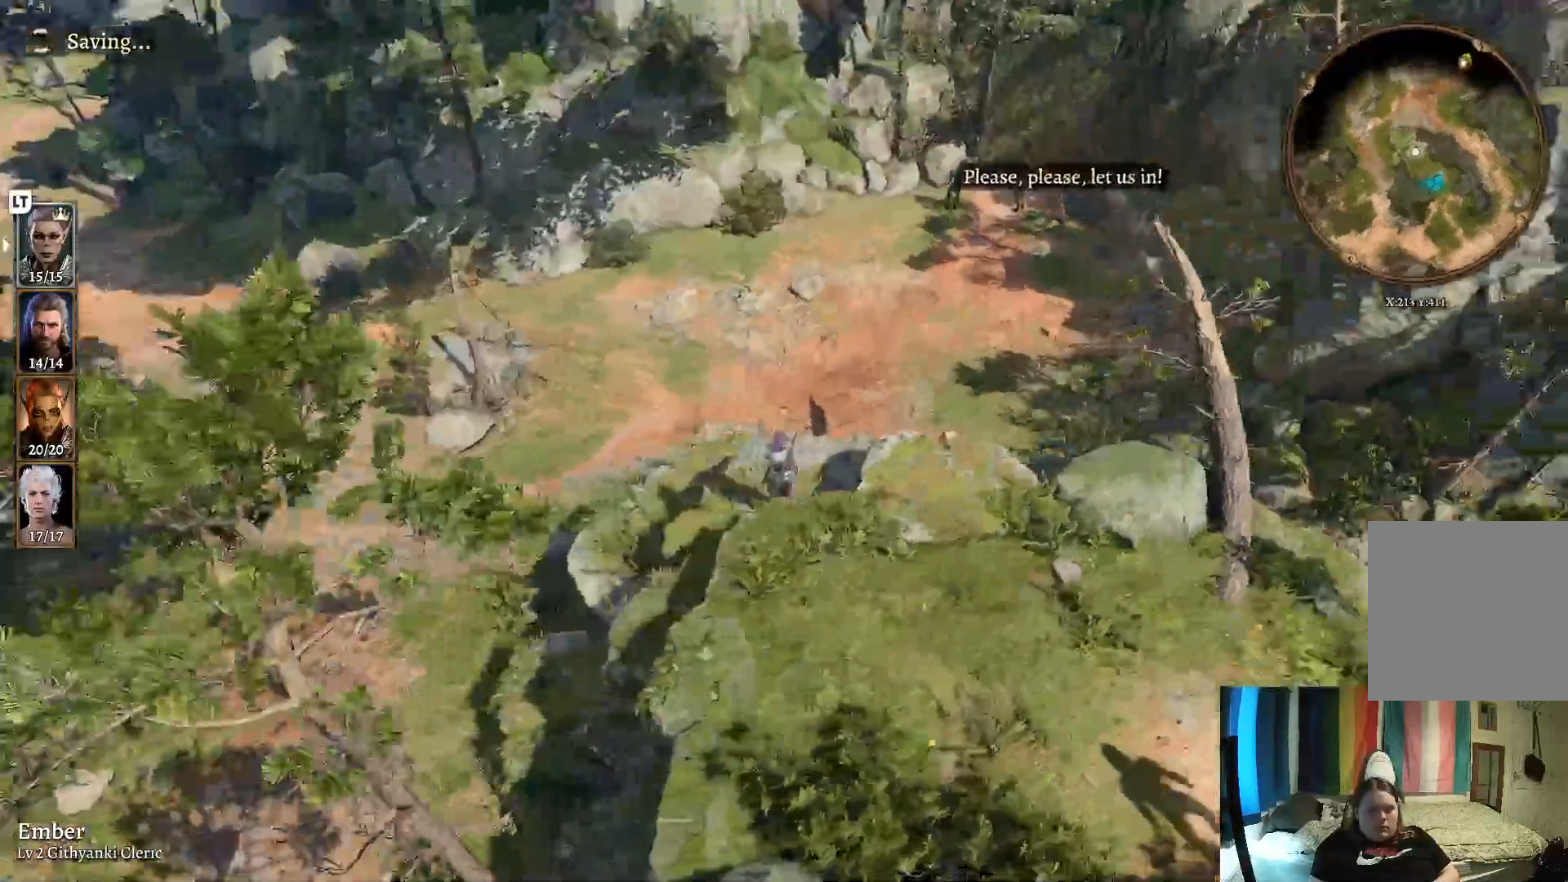
{"dt_ms": 500, "buttons": [], "left_stick": "left", "right_stick": "center", "events": [[33, "right_stick", "center"], [317, "left_stick", "left"]]}
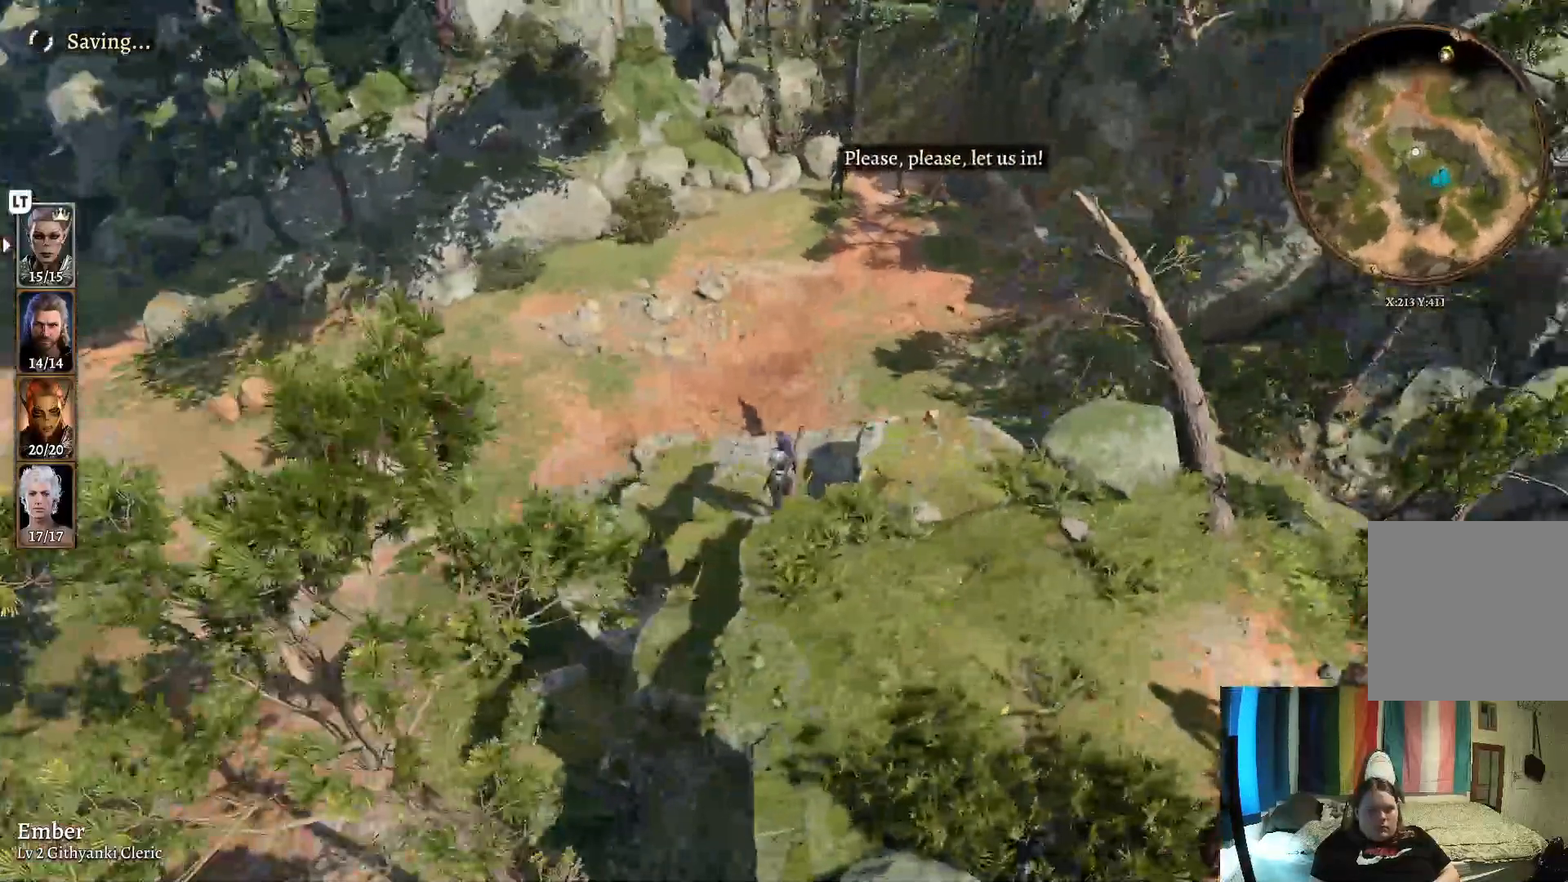
{"dt_ms": 500, "buttons": [], "left_stick": "left", "right_stick": "center", "events": []}
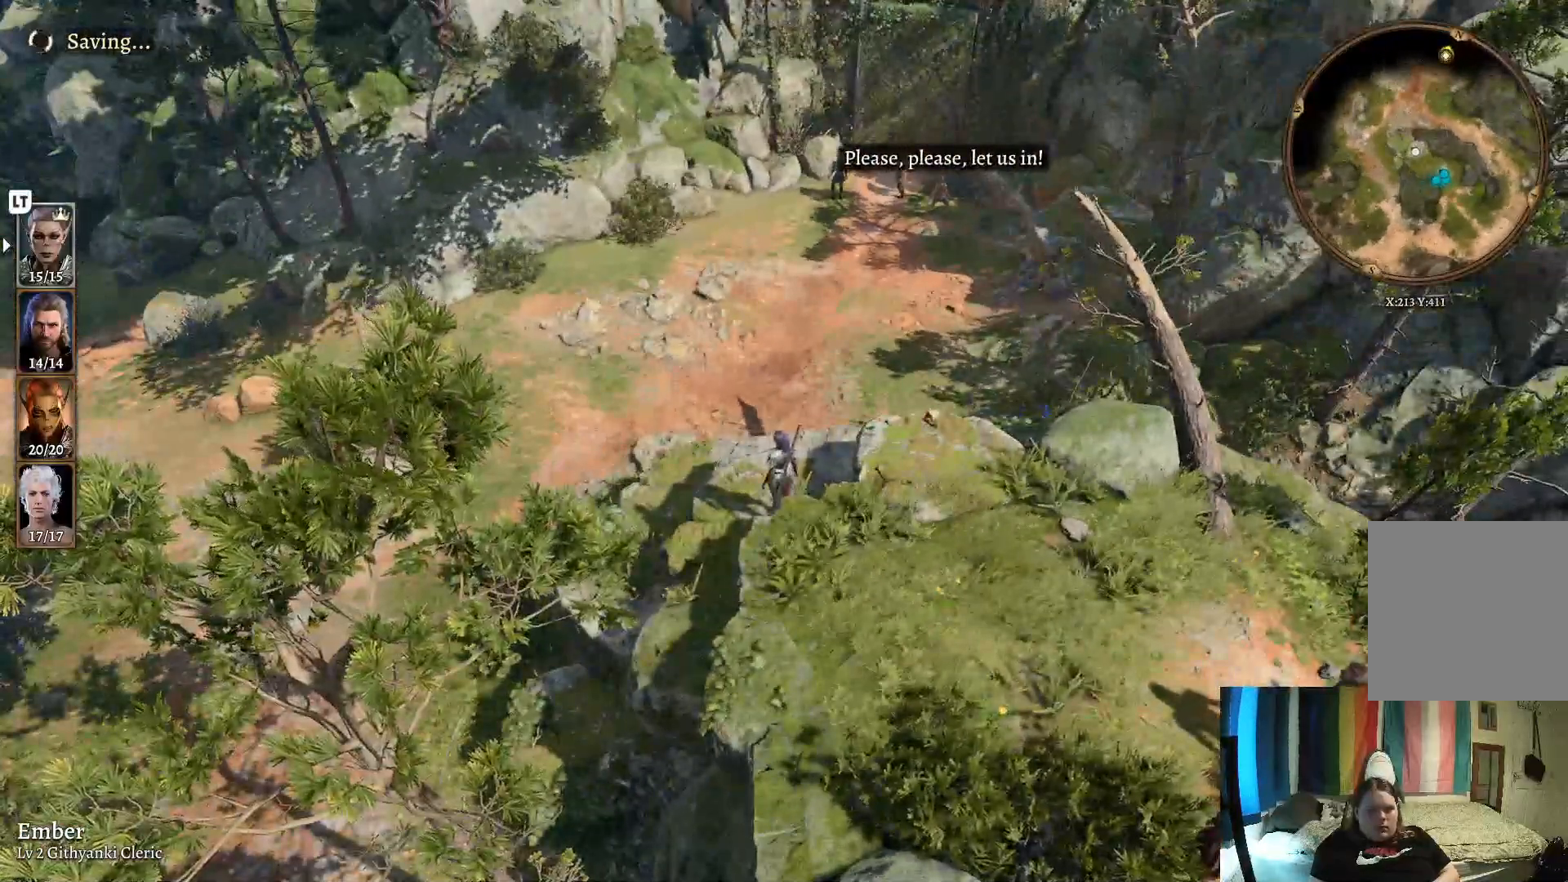
{"dt_ms": 500, "buttons": [], "left_stick": "center", "right_stick": "center", "events": [[250, "left_stick", "center"]]}
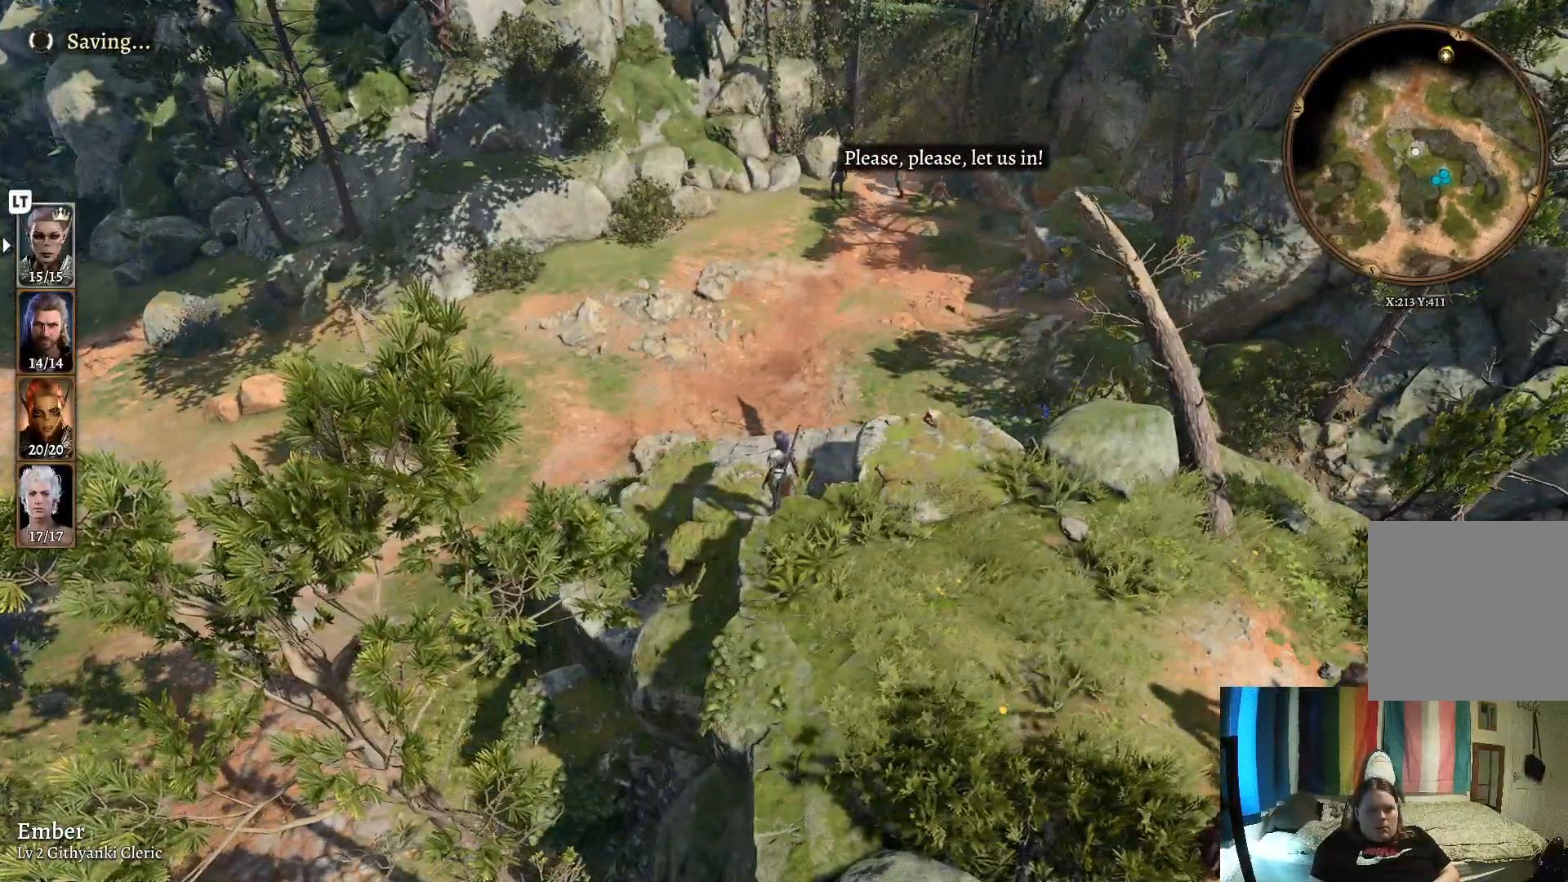
{"dt_ms": 500, "buttons": [], "left_stick": "center", "right_stick": "center", "events": [[17, "right_stick", "right"], [450, "right_stick", "center"]]}
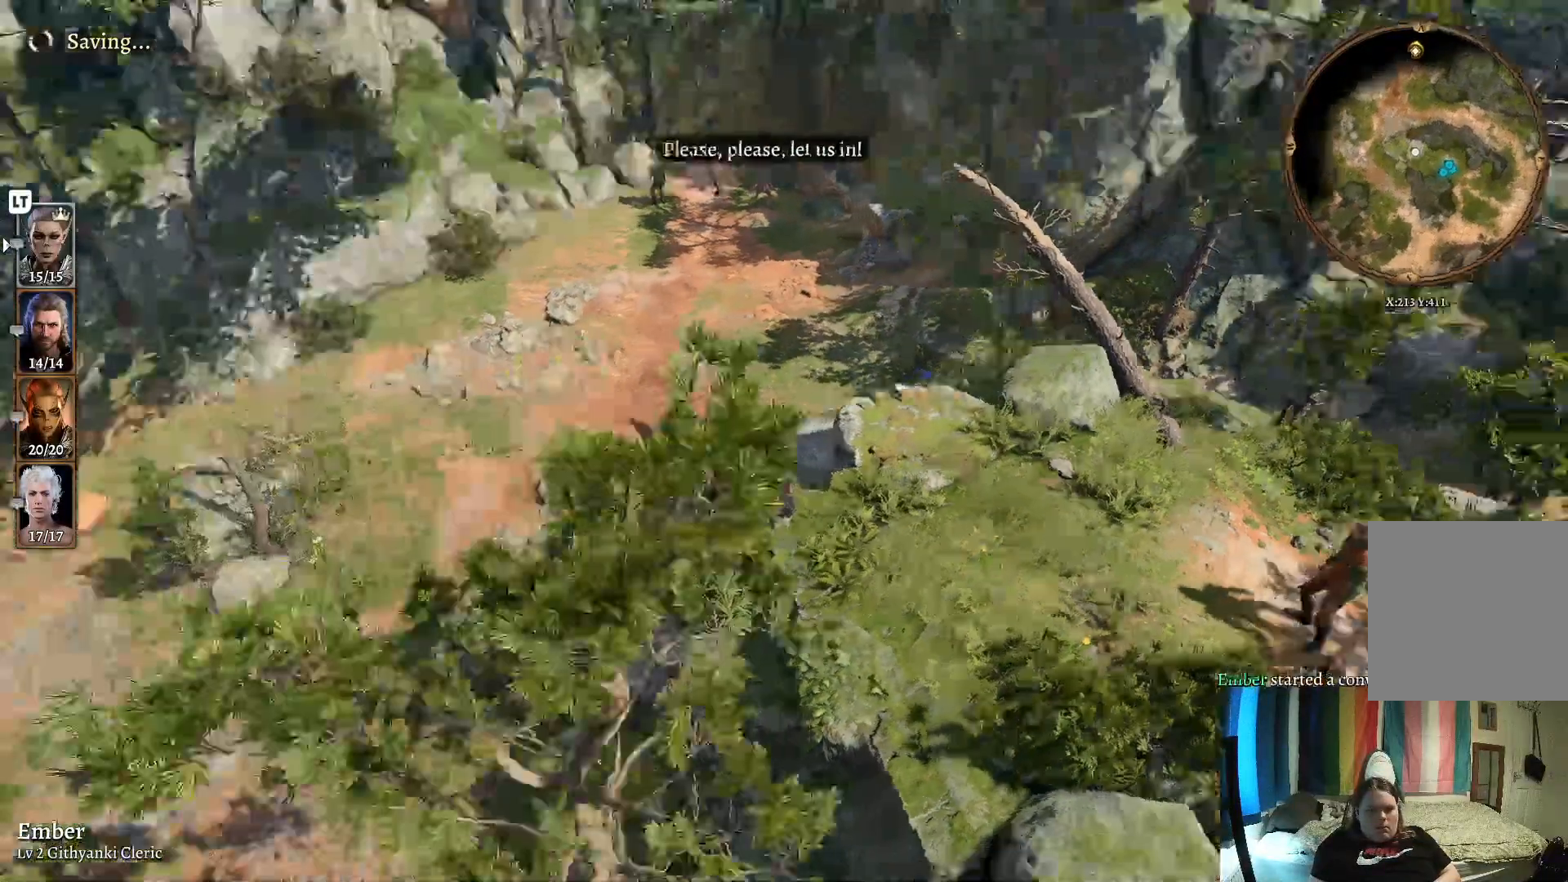
{"dt_ms": 500, "buttons": [], "left_stick": "center", "right_stick": "center", "events": []}
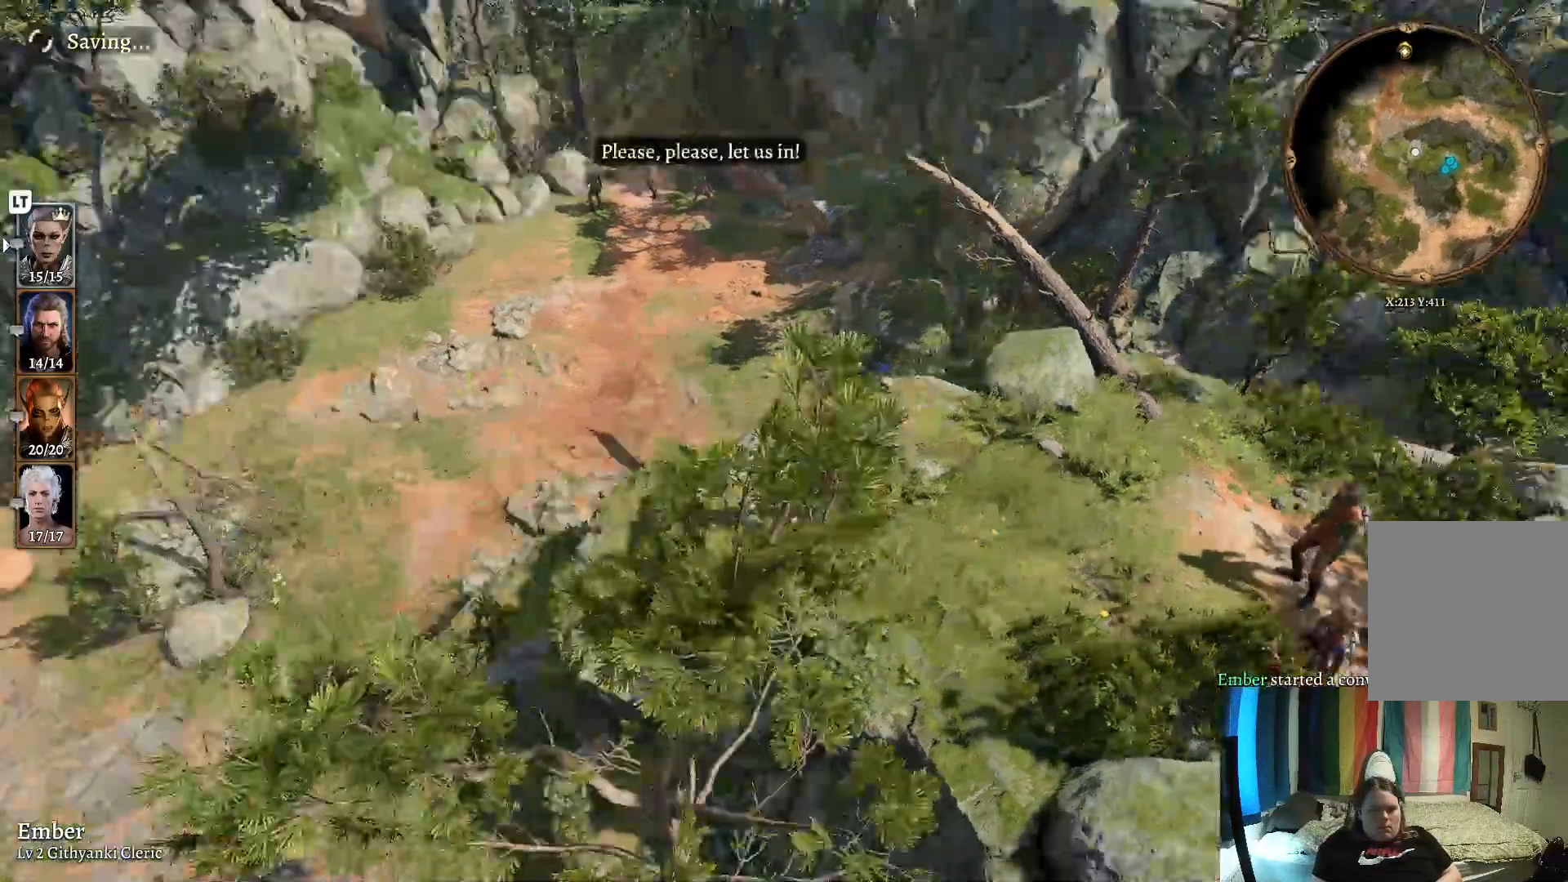
{"dt_ms": 500, "buttons": [], "left_stick": "center", "right_stick": "center", "events": []}
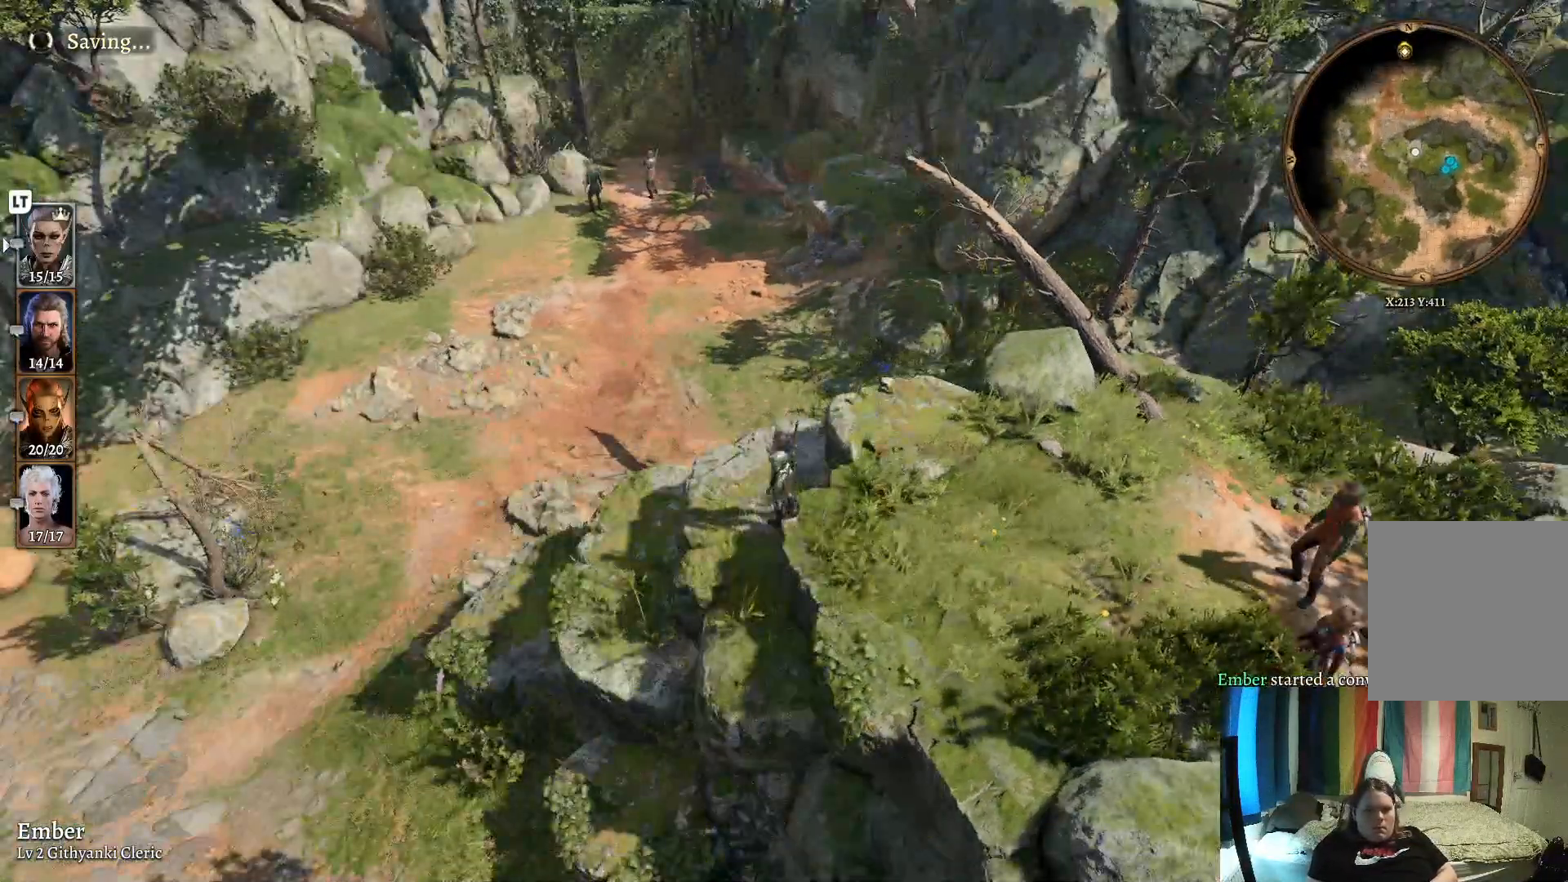
{"dt_ms": 500, "buttons": [], "left_stick": "center", "right_stick": "center", "events": []}
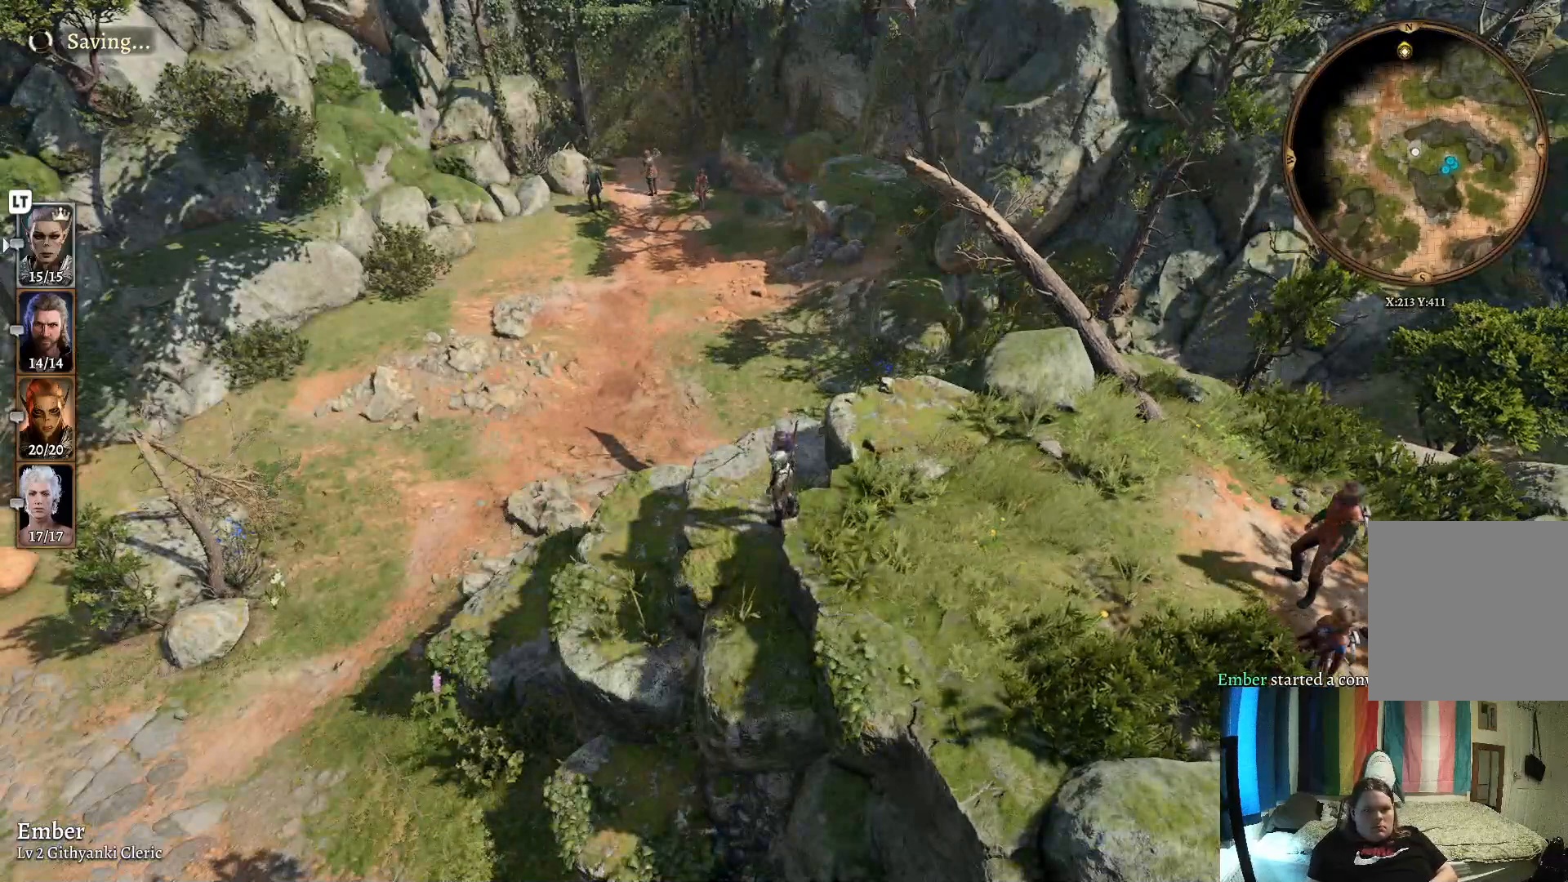
{"dt_ms": 500, "buttons": [], "left_stick": "center", "right_stick": "center", "events": []}
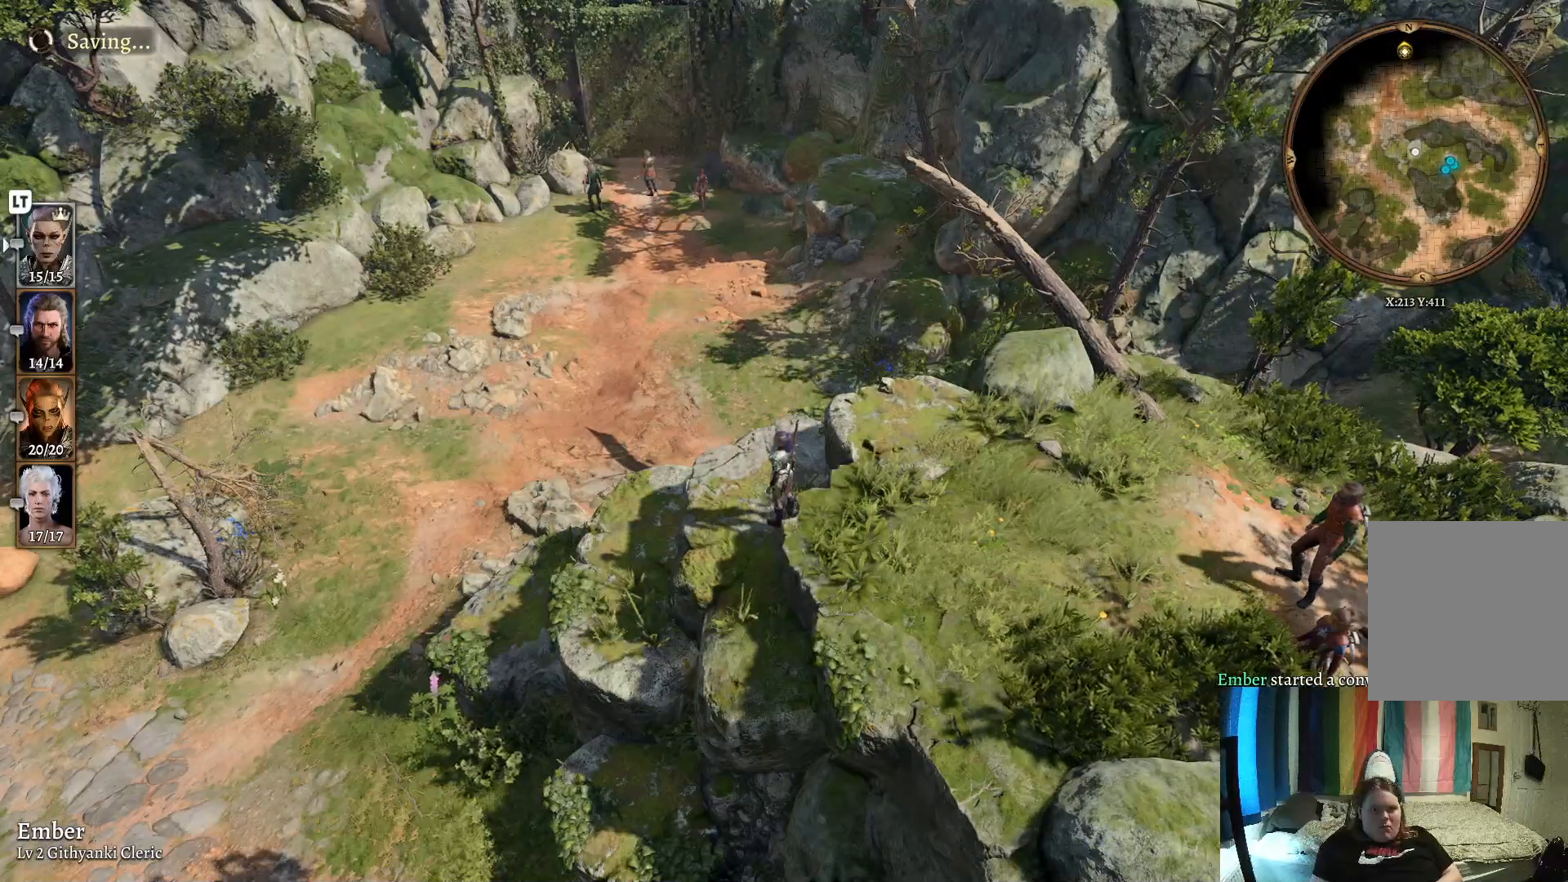
{"dt_ms": 500, "buttons": [], "left_stick": "center", "right_stick": "right", "events": [[467, "right_stick", "right"]]}
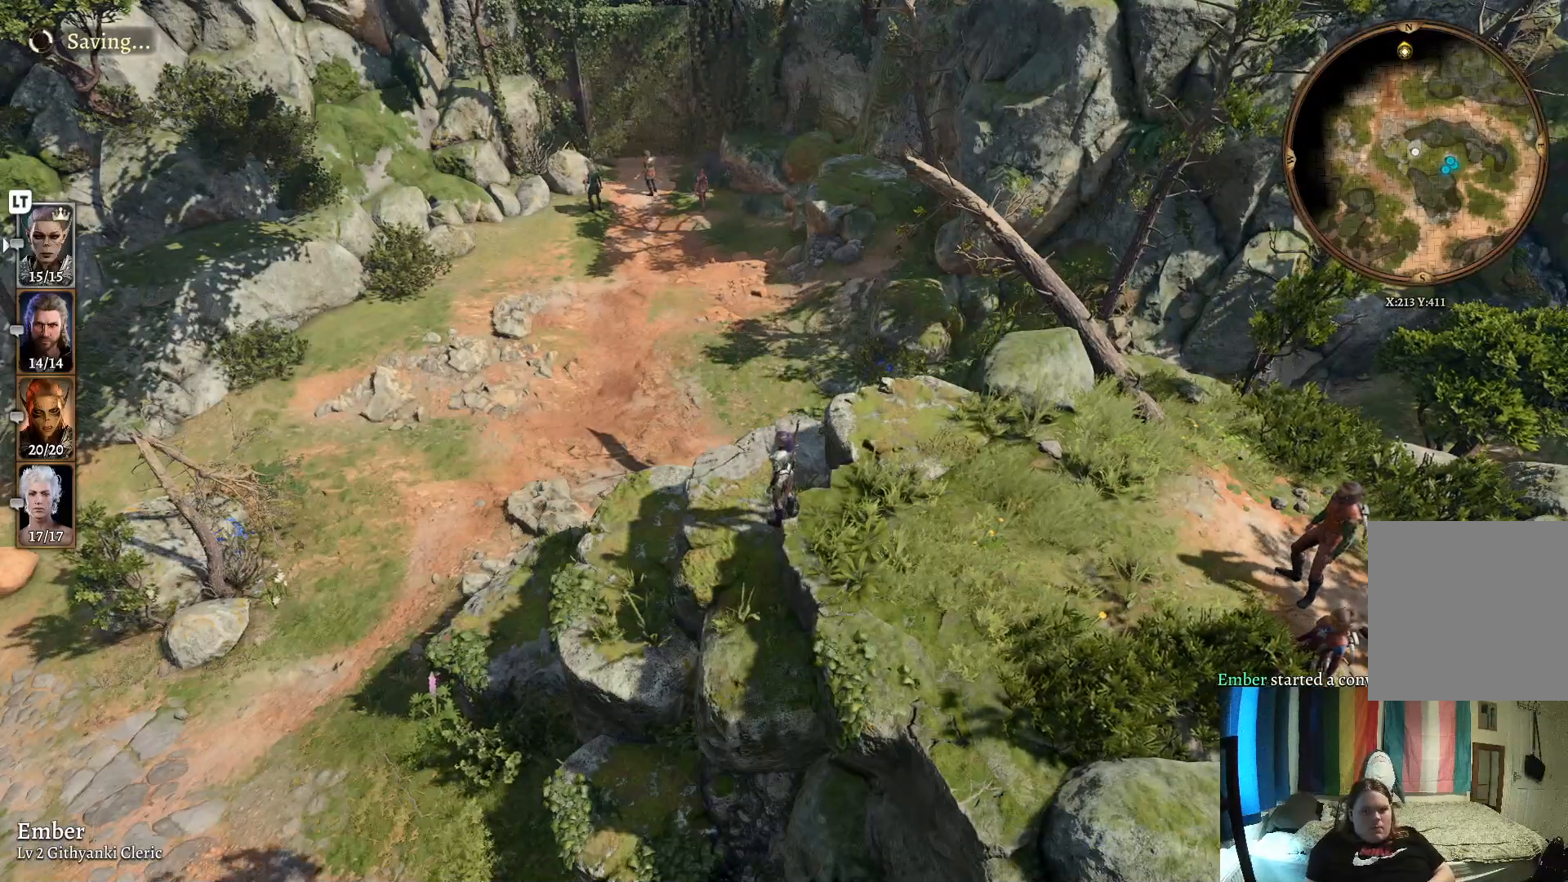
{"dt_ms": 500, "buttons": [], "left_stick": "center", "right_stick": "right", "events": []}